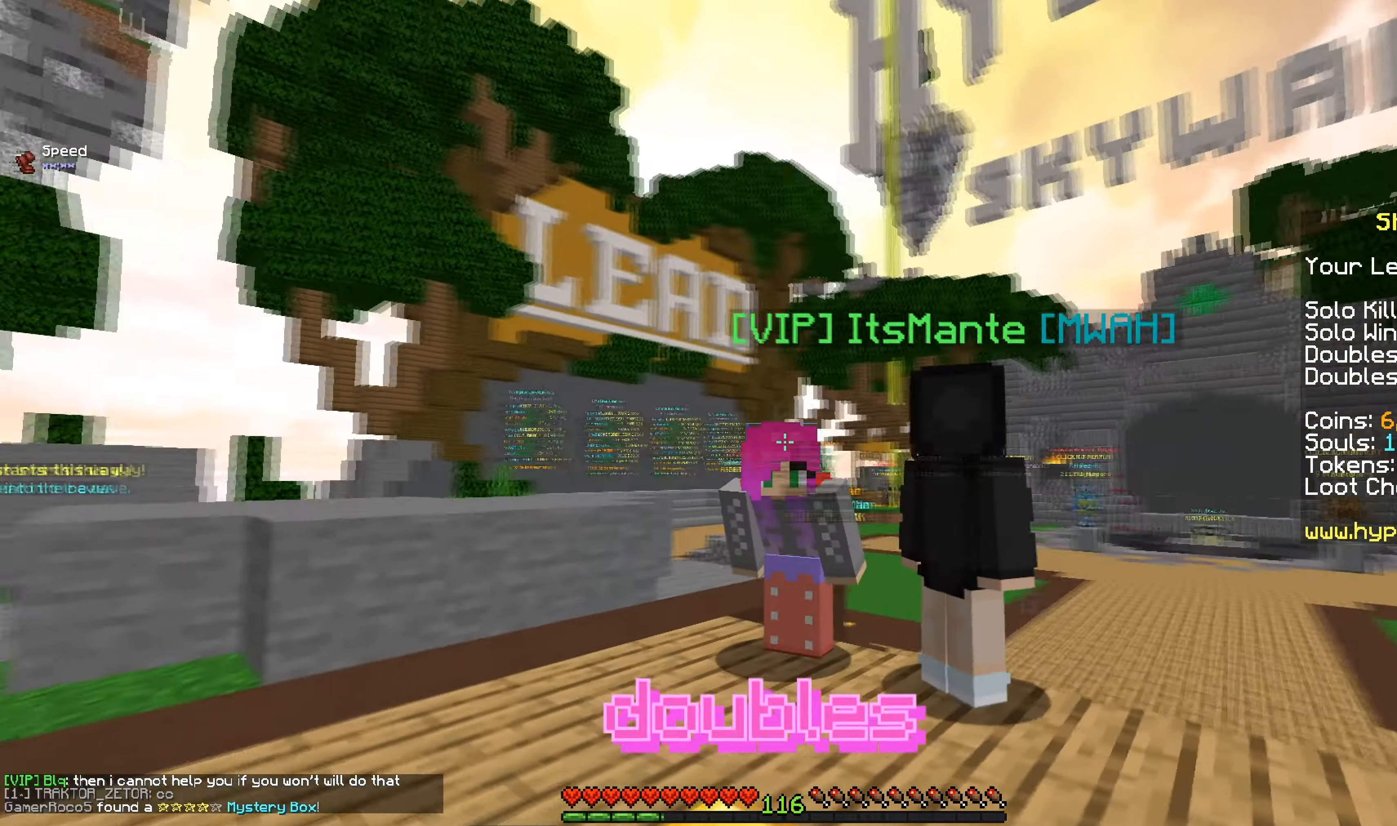
Gameplay with keyboard and mouse; each line is a JSON object with the keys and mouse buttons held at the frame after it. "events" lists presses ("down") and releases ("up") of "a", "d", "s", "space", "w", "mouse_left" and "mouse_right" between this image and that frame as [ms after this image, input, new state], when the widget could be followed in between. "mouse_left", "mouse_right" = the "left", "right" buttons of the "mouse" list. No other keys are recorded. Fast repeated clicks can show as one long hold. Mouse movement is not recorded.
{"keys": [], "mouse": ["left"], "events": [[484, "mouse_left", "down"]]}
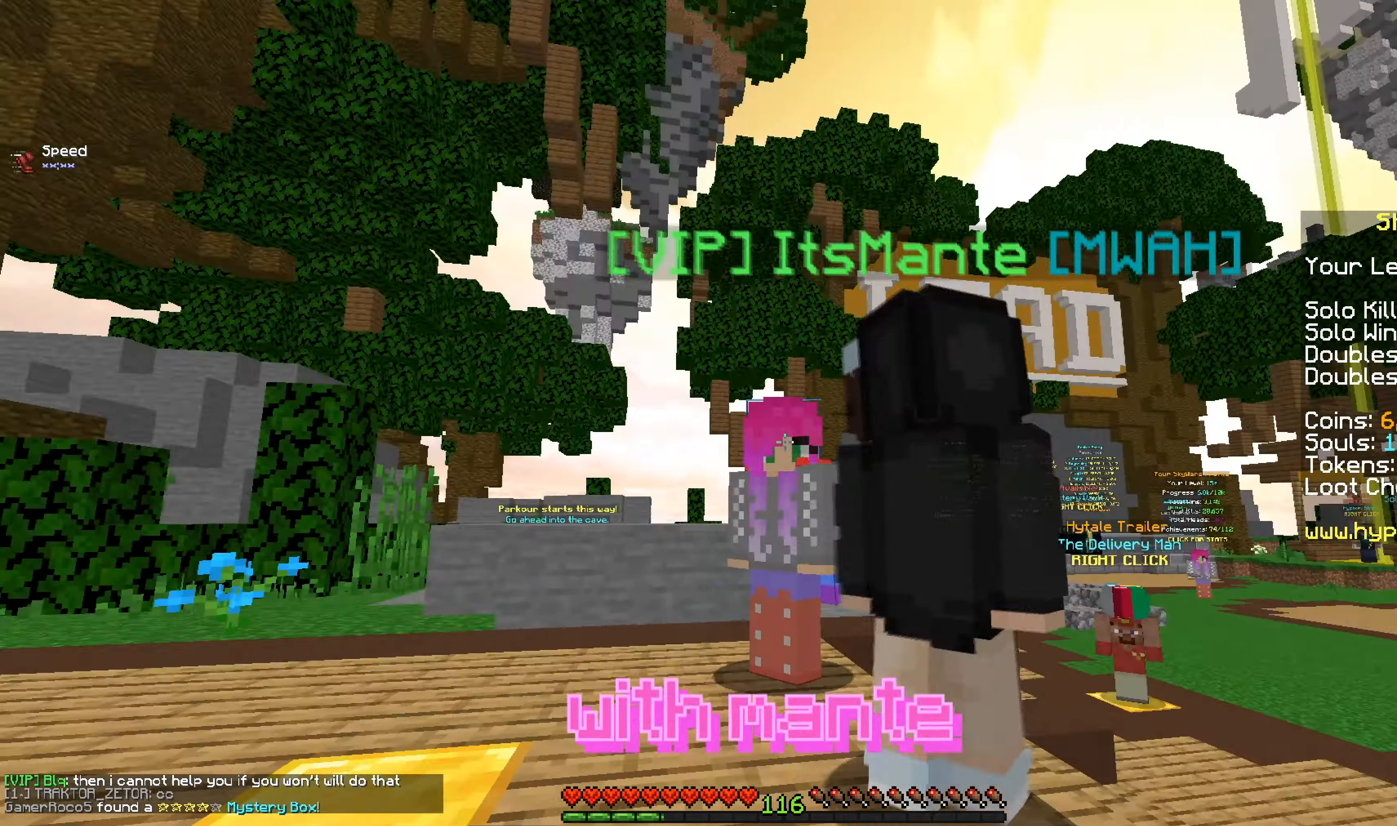
{"keys": [], "mouse": [], "events": [[351, "mouse_left", "up"]]}
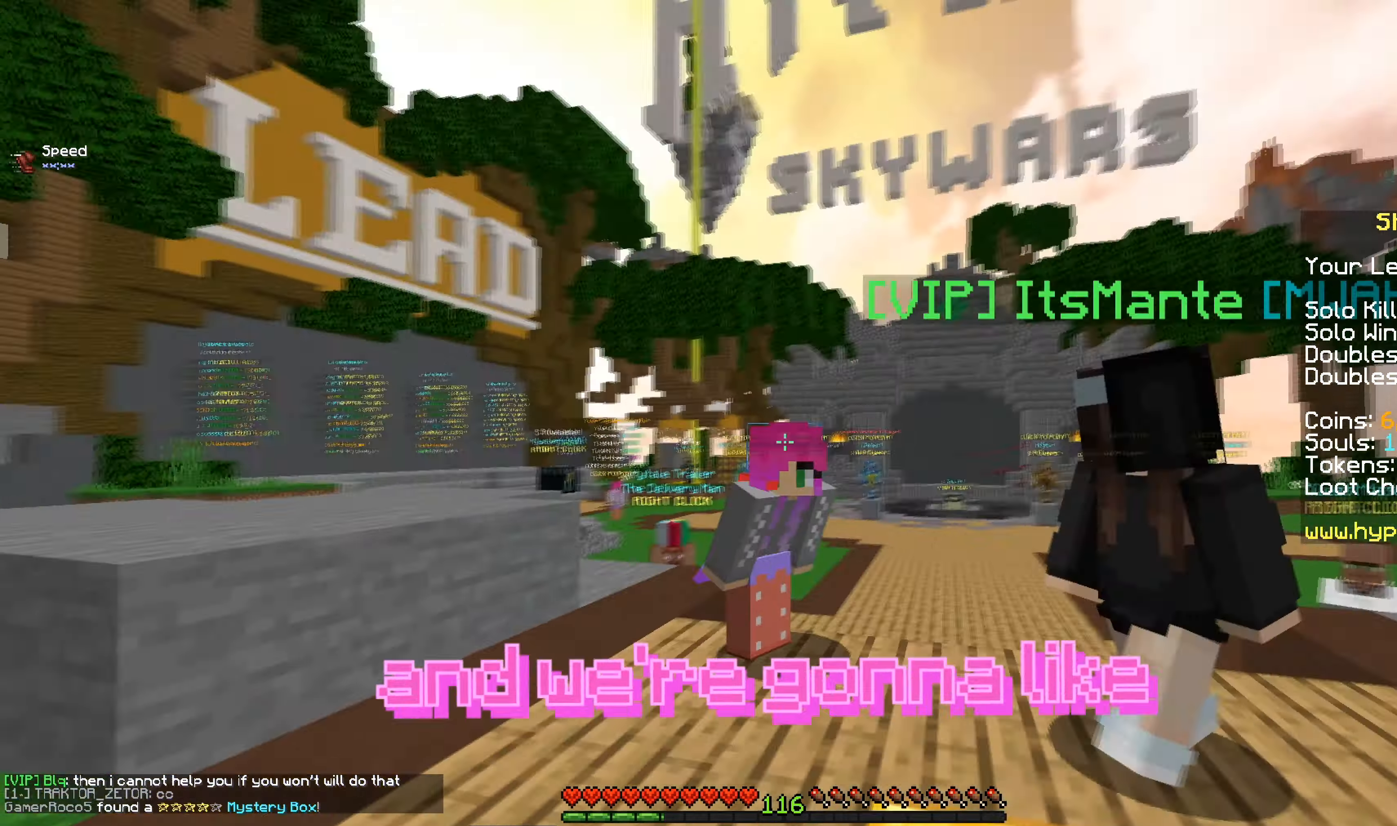
{"keys": [], "mouse": [], "events": []}
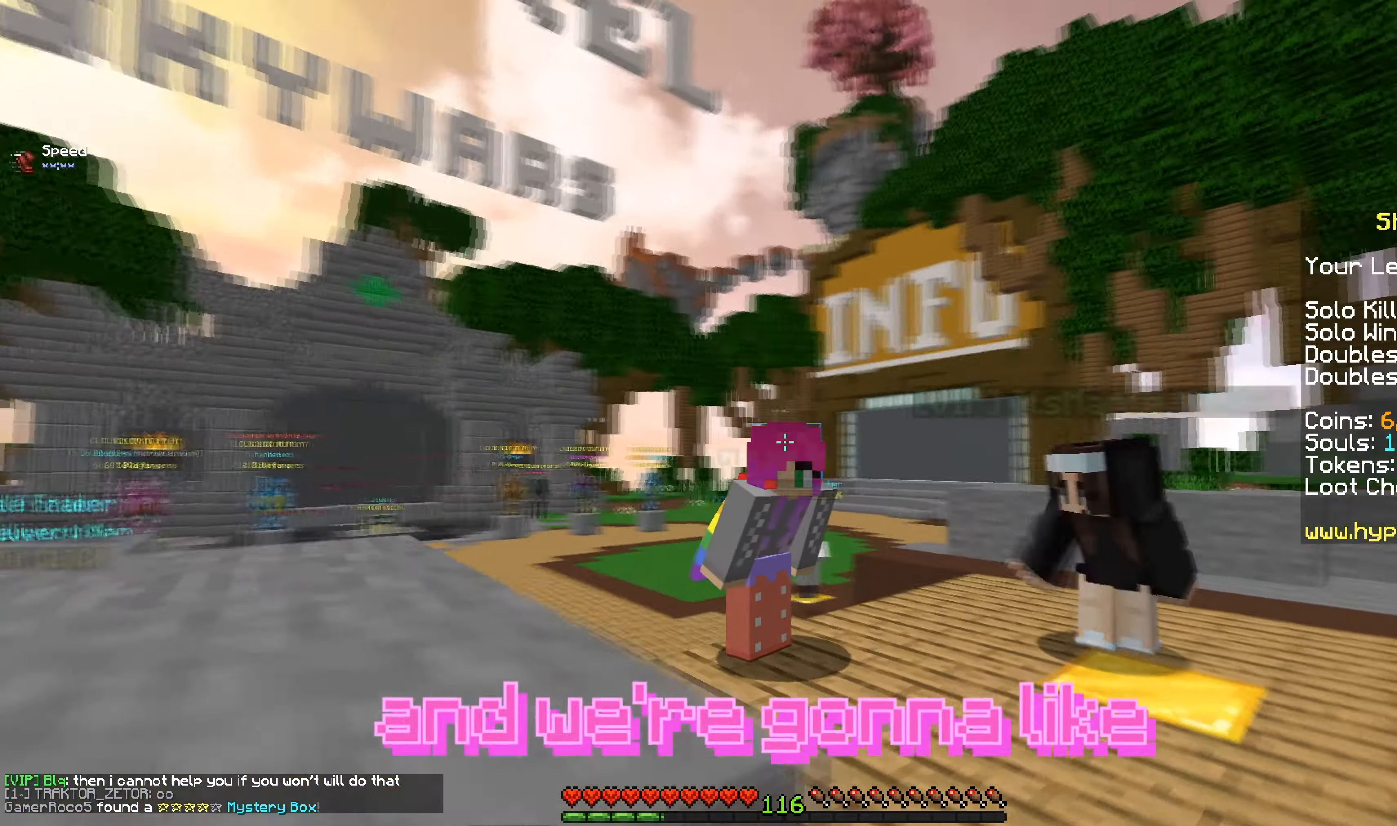
{"keys": [], "mouse": [], "events": []}
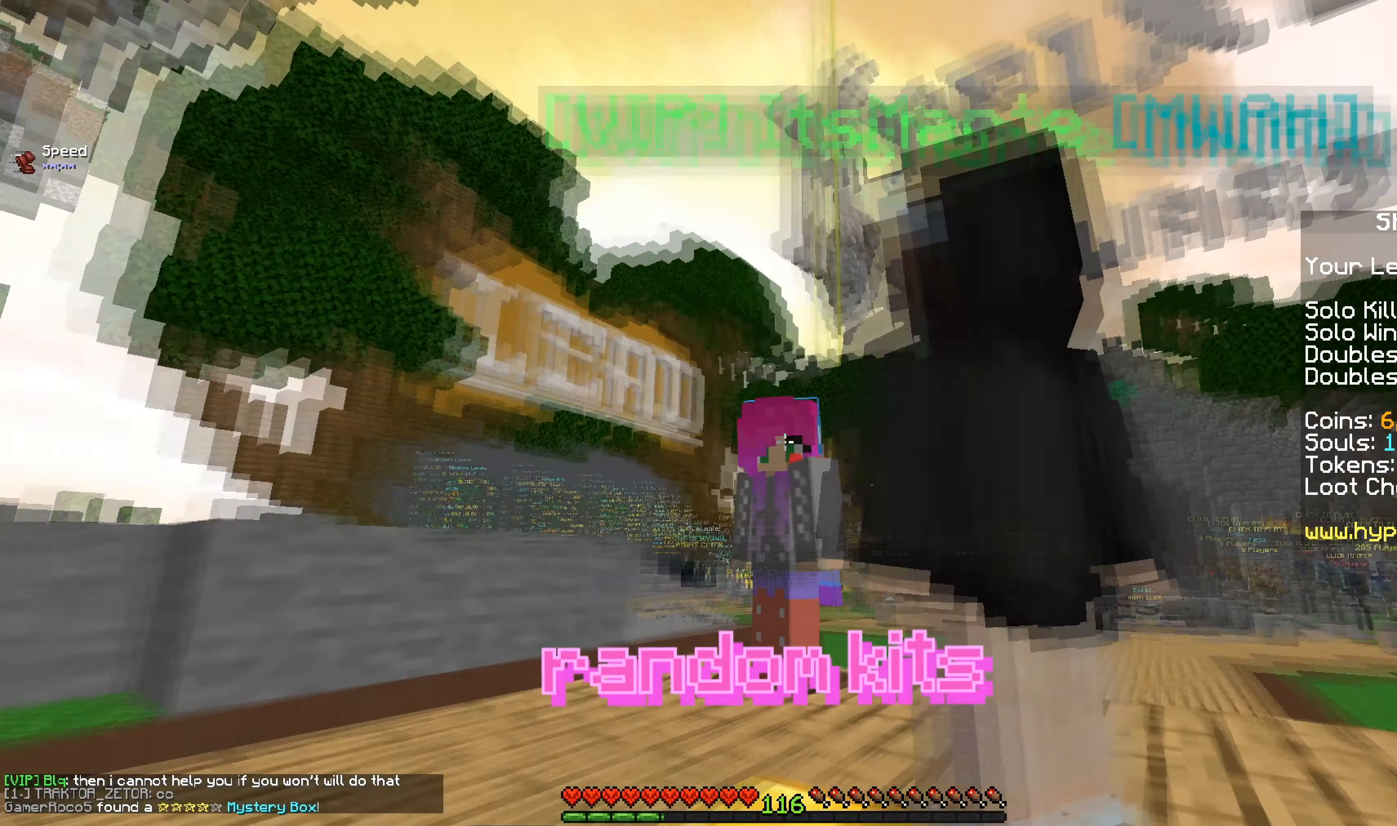
{"keys": [], "mouse": [], "events": []}
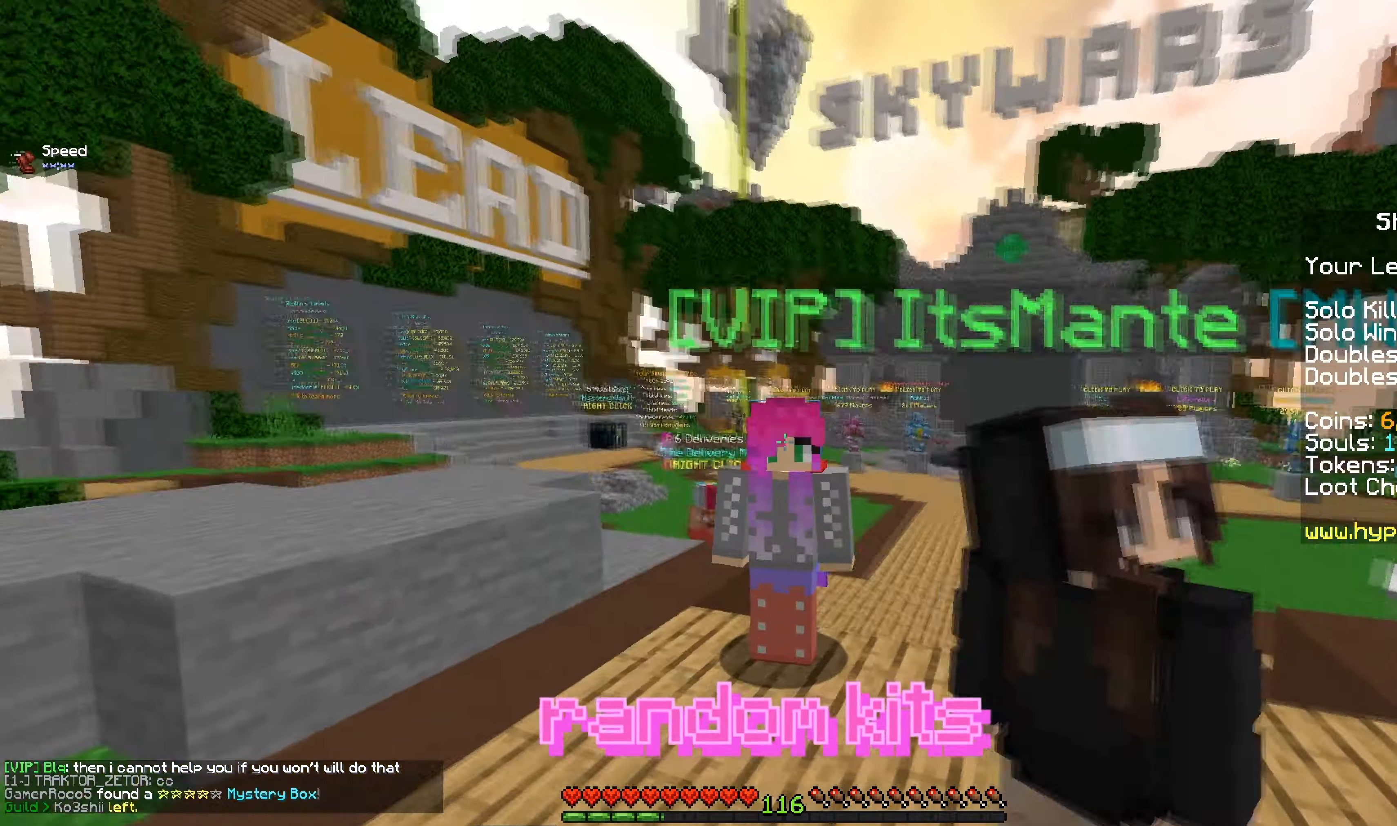
{"keys": [], "mouse": [], "events": []}
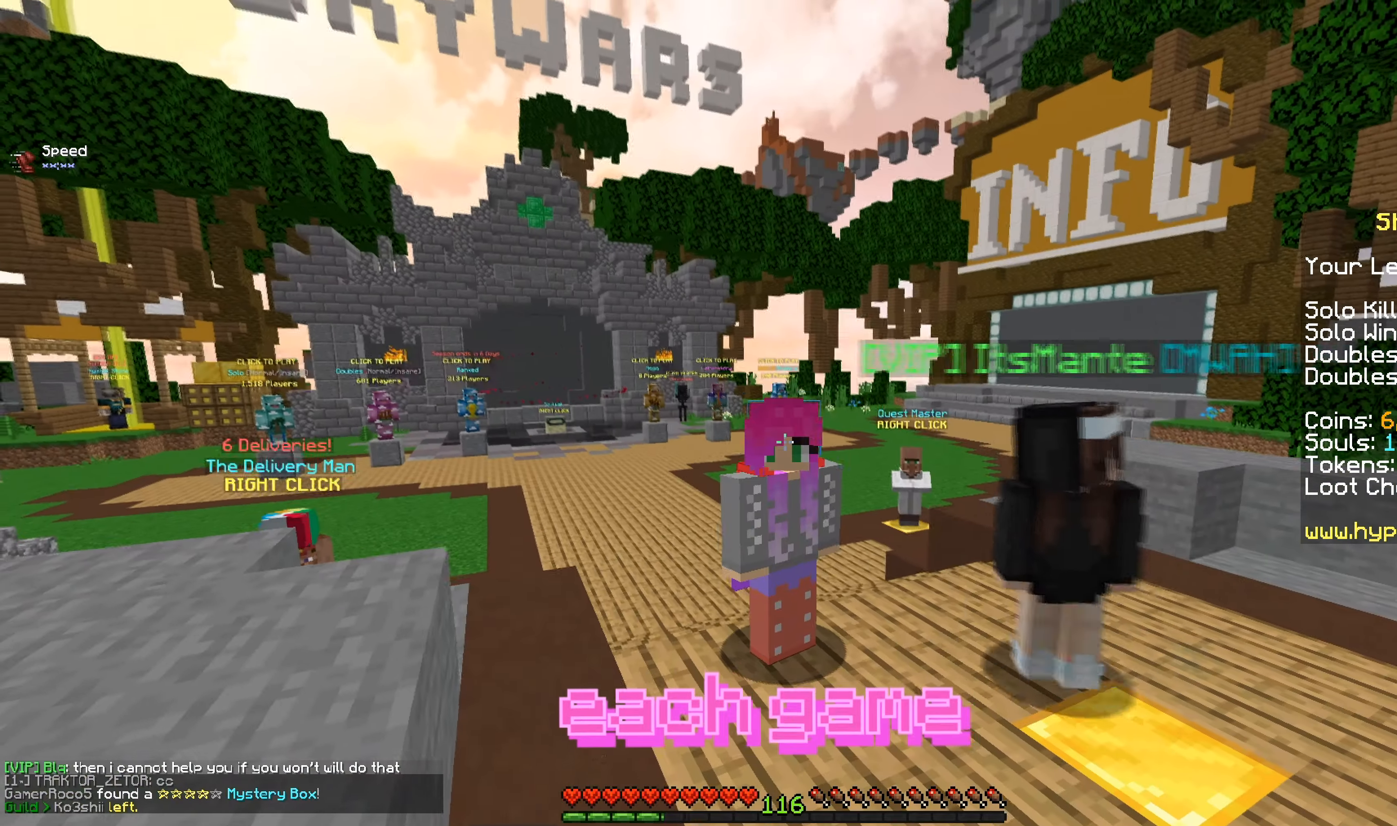
{"keys": ["s"], "mouse": [], "events": [[450, "s", "down"]]}
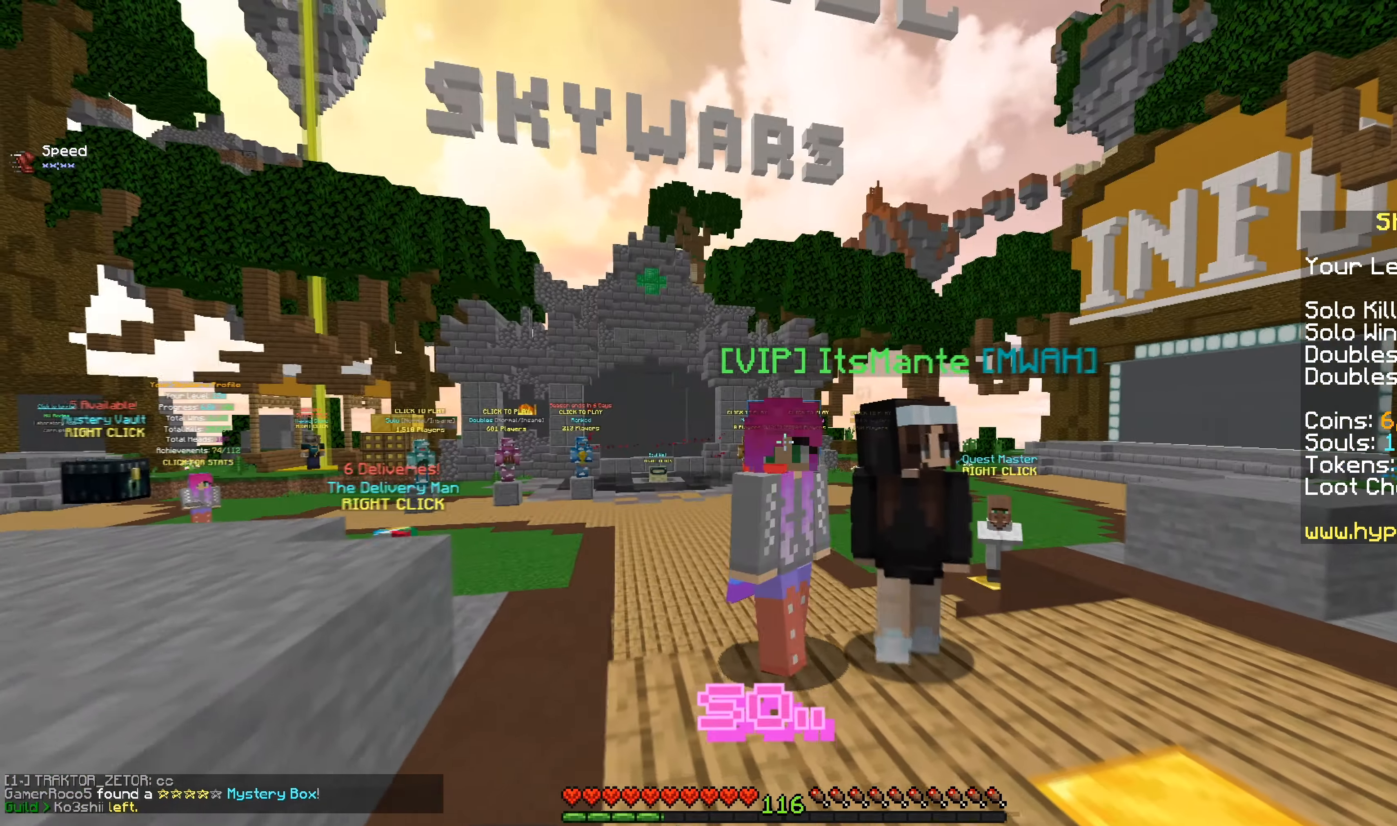
{"keys": [], "mouse": [], "events": [[250, "s", "up"]]}
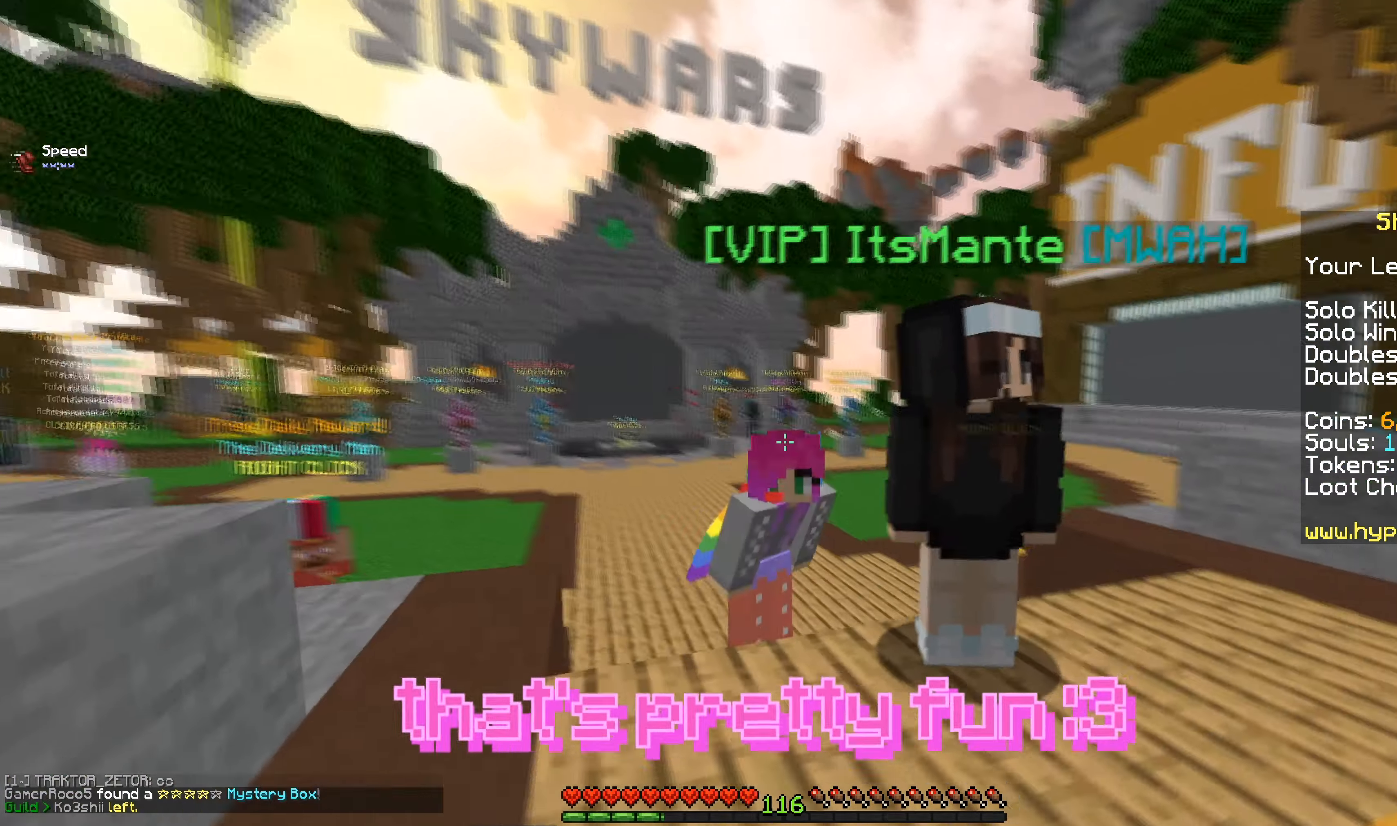
{"keys": [], "mouse": [], "events": []}
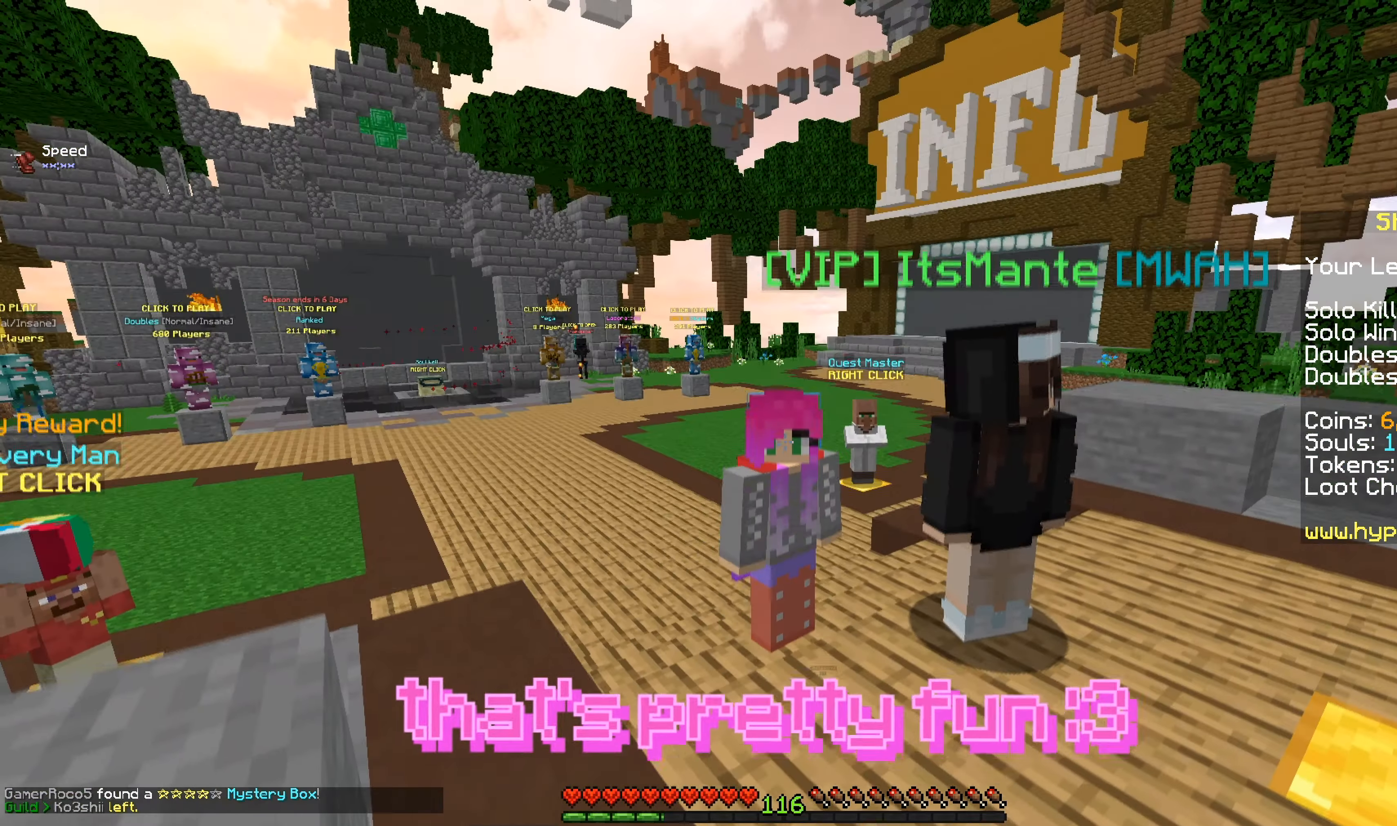
{"keys": [], "mouse": [], "events": []}
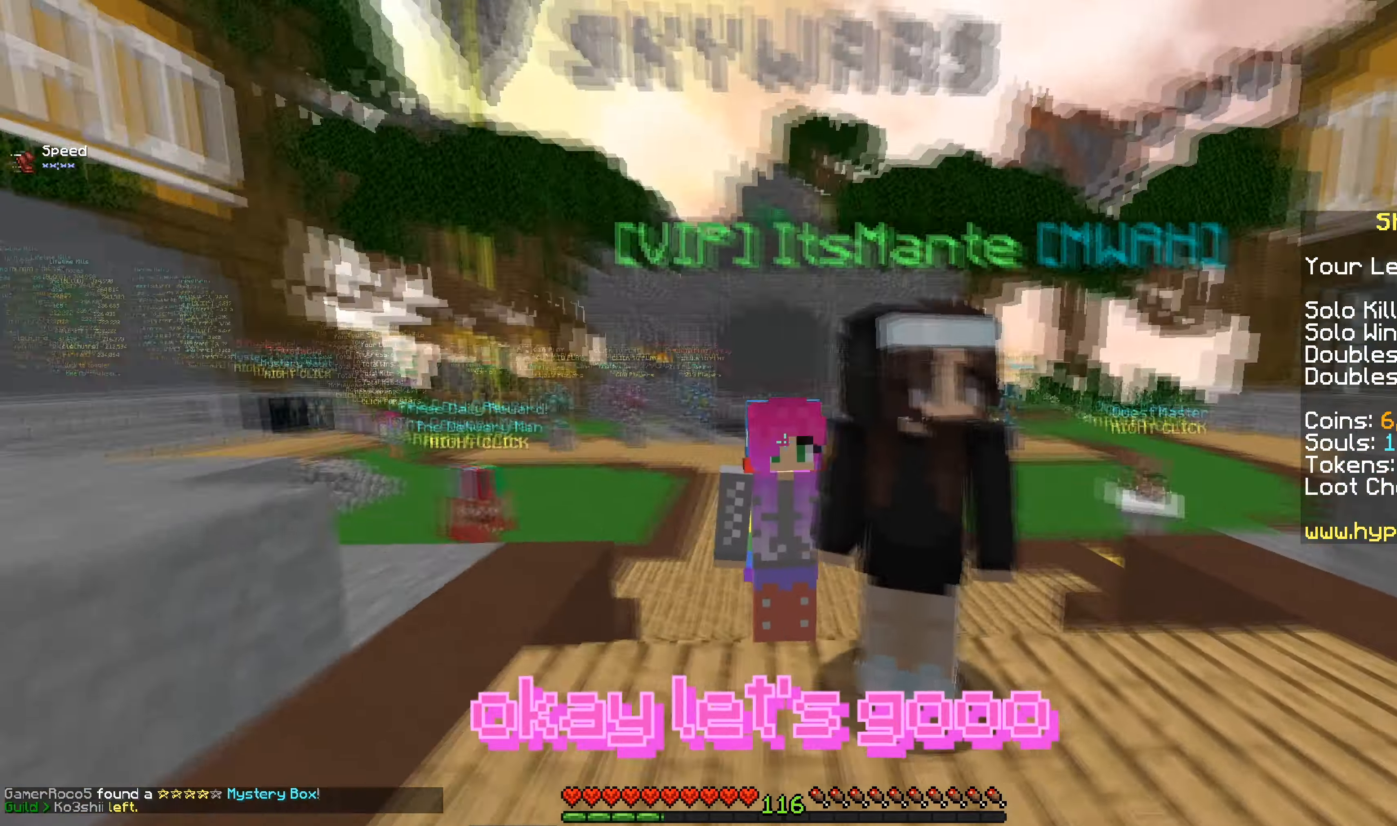
{"keys": ["w"], "mouse": [], "events": [[83, "w", "down"]]}
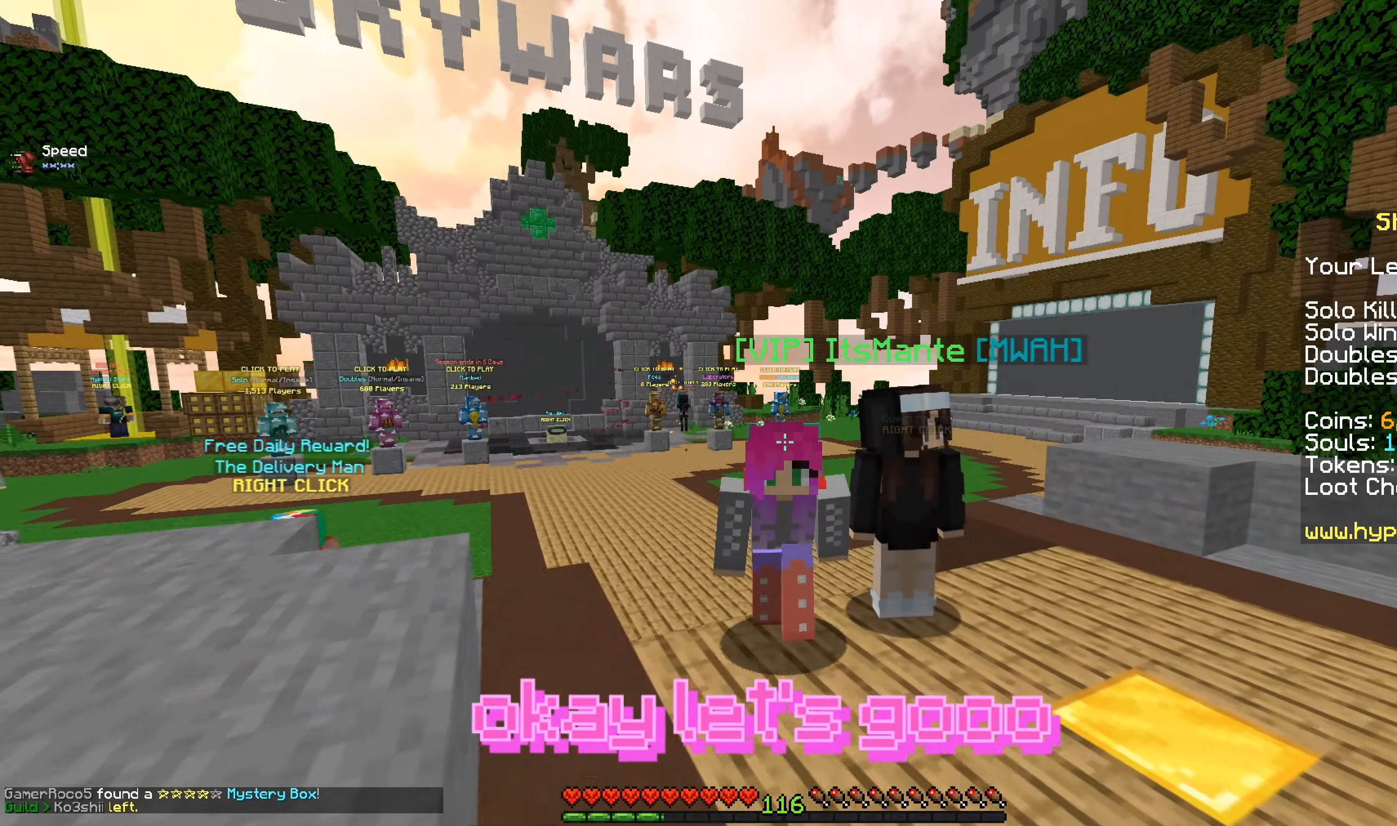
{"keys": [], "mouse": [], "events": [[283, "w", "up"]]}
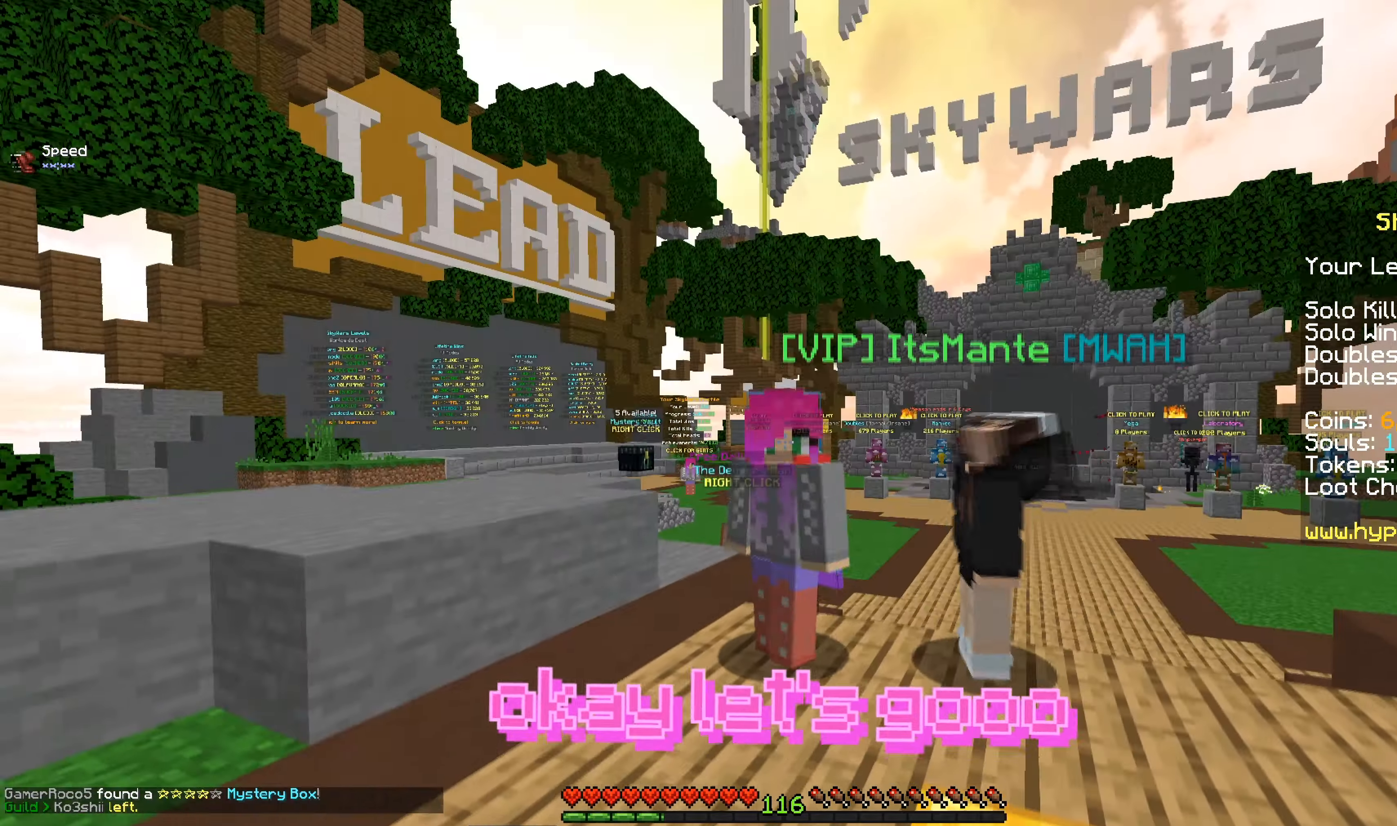
{"keys": [], "mouse": [], "events": [[50, "mouse_left", "down"], [384, "mouse_left", "up"]]}
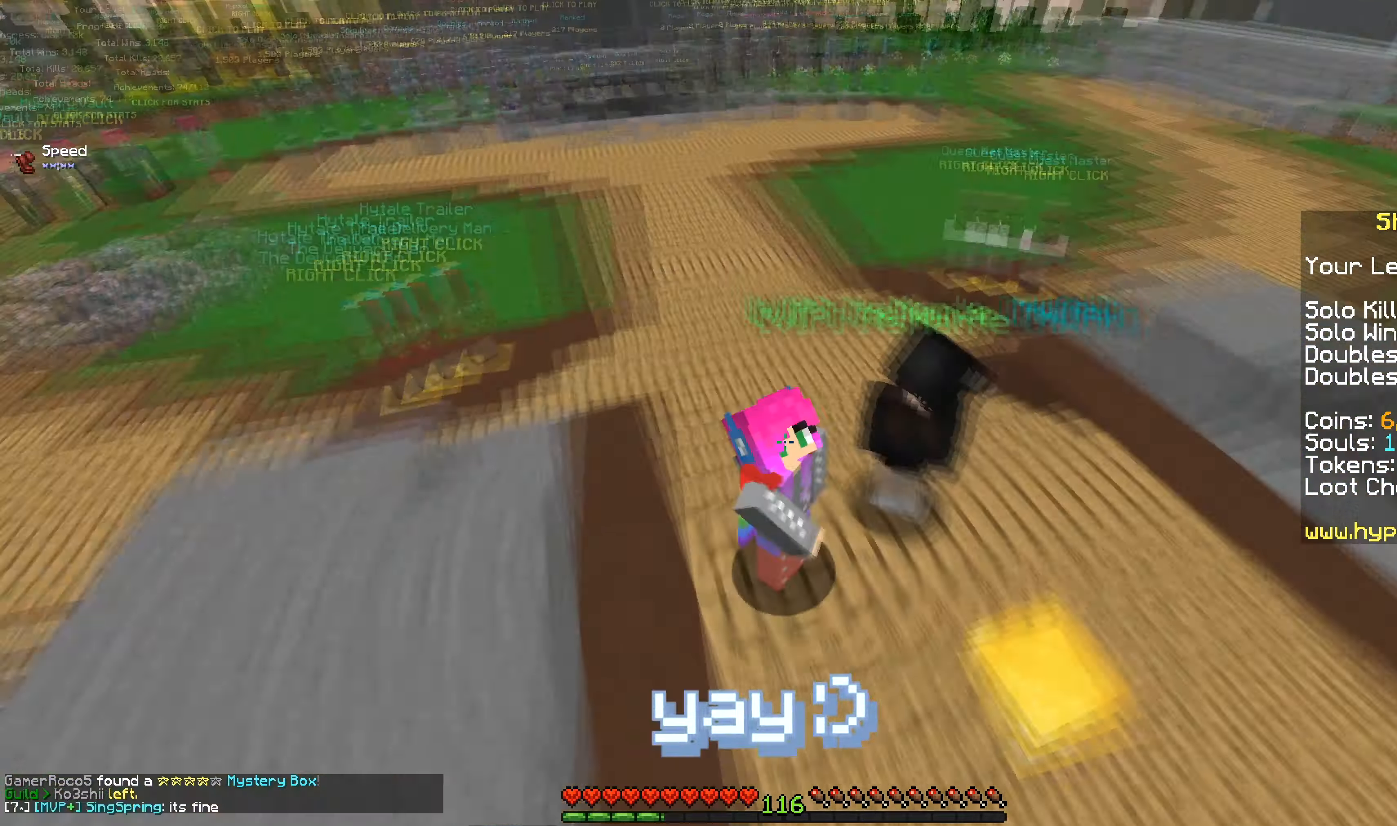
{"keys": [], "mouse": [], "events": []}
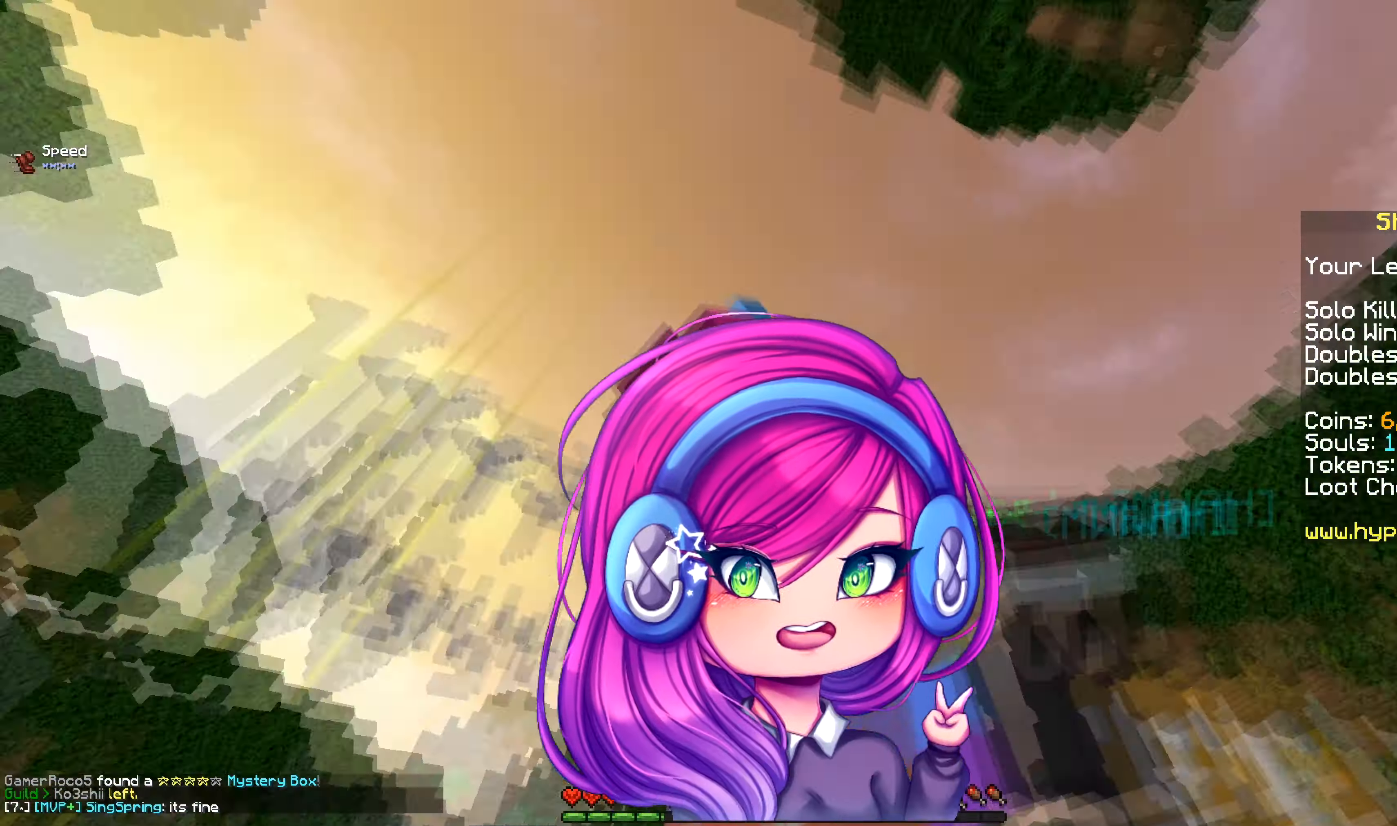
{"keys": [], "mouse": [], "events": []}